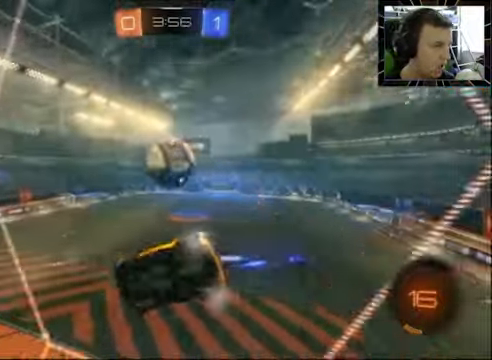
Gameplay with a controller (PlayStation layout); each line is a JSON object with the inputs held at the frame after it. "events" lists button and stick changes between this image and that frame as [ms after this image, input, new state], when the widget could be followed in between. Not read: R1.
{"buttons": ["CROSS", "CIRCLE", "R2"], "left_stick": "up", "right_stick": "center", "events": [[167, "SQUARE", "up"], [267, "CIRCLE", "down"], [300, "left_stick", "up"], [400, "CROSS", "down"]]}
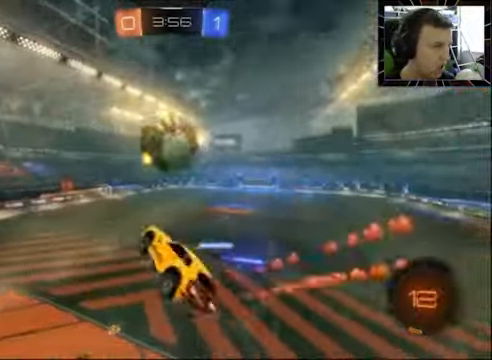
{"buttons": ["R2"], "left_stick": "center", "right_stick": "center", "events": [[33, "CROSS", "up"], [67, "left_stick", "center"], [300, "CIRCLE", "up"]]}
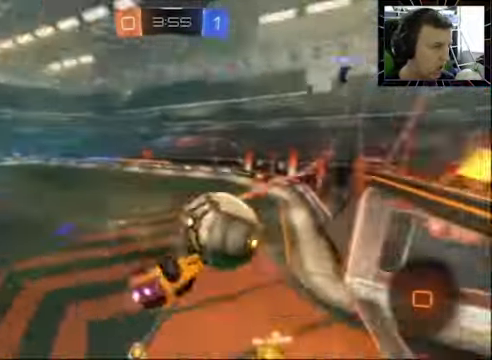
{"buttons": ["R2"], "left_stick": "center", "right_stick": "center", "events": [[200, "SQUARE", "down"], [200, "left_stick", "left"], [333, "SQUARE", "up"], [367, "left_stick", "center"]]}
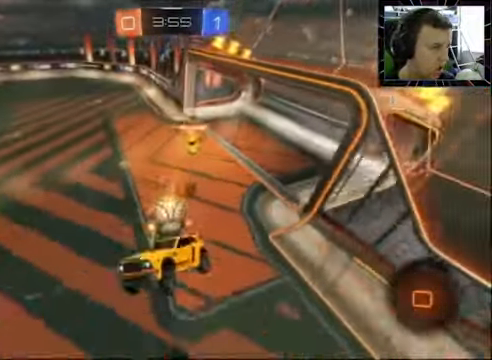
{"buttons": [], "left_stick": "center", "right_stick": "center", "events": [[433, "R2", "up"]]}
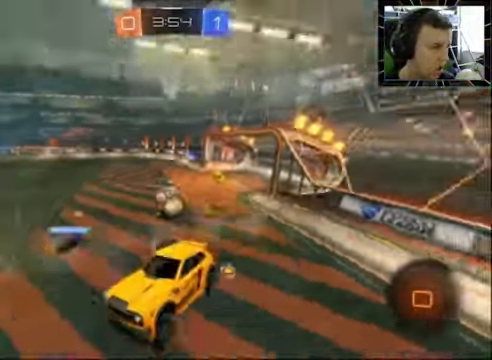
{"buttons": ["L1", "L2"], "left_stick": "right", "right_stick": "center", "events": [[366, "L1", "down"], [366, "L2", "down"], [500, "left_stick", "right"]]}
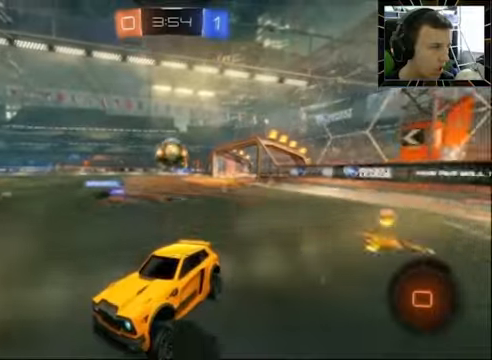
{"buttons": ["L1", "L2"], "left_stick": "right", "right_stick": "center", "events": []}
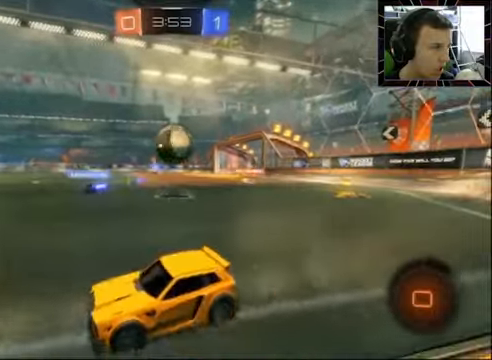
{"buttons": ["R2"], "left_stick": "center", "right_stick": "center", "events": [[66, "left_stick", "center"], [133, "CROSS", "down"], [133, "L1", "up"], [133, "L2", "up"], [233, "CROSS", "up"], [266, "R2", "down"]]}
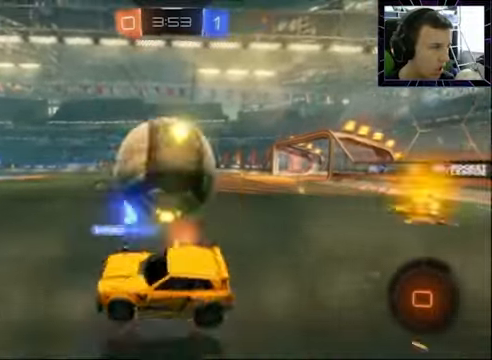
{"buttons": ["R2"], "left_stick": "up-right", "right_stick": "center", "events": [[266, "left_stick", "up-right"]]}
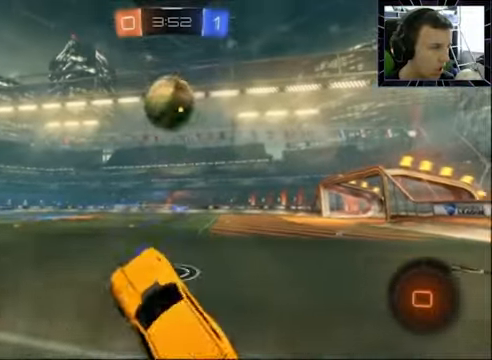
{"buttons": ["R2"], "left_stick": "right", "right_stick": "center", "events": [[133, "left_stick", "right"]]}
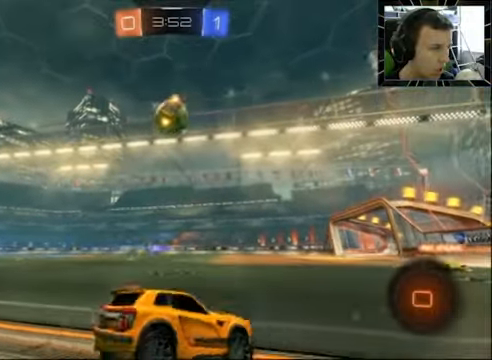
{"buttons": ["R2"], "left_stick": "left", "right_stick": "center", "events": [[166, "left_stick", "center"], [466, "left_stick", "left"]]}
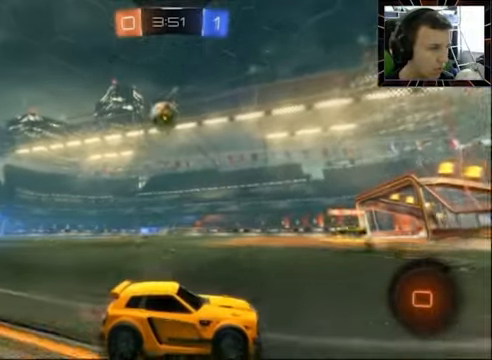
{"buttons": ["R2"], "left_stick": "center", "right_stick": "center", "events": [[266, "left_stick", "center"], [333, "left_stick", "left"], [500, "left_stick", "center"]]}
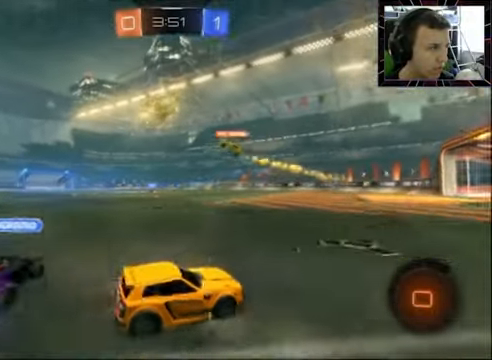
{"buttons": ["R2"], "left_stick": "center", "right_stick": "center", "events": []}
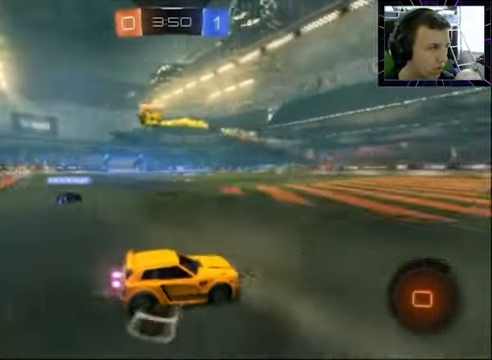
{"buttons": ["R2"], "left_stick": "left", "right_stick": "center", "events": [[266, "left_stick", "left"]]}
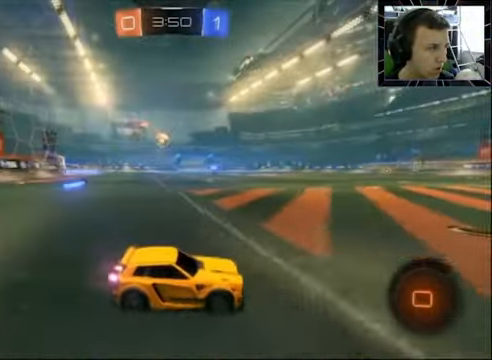
{"buttons": ["R2"], "left_stick": "left", "right_stick": "center", "events": []}
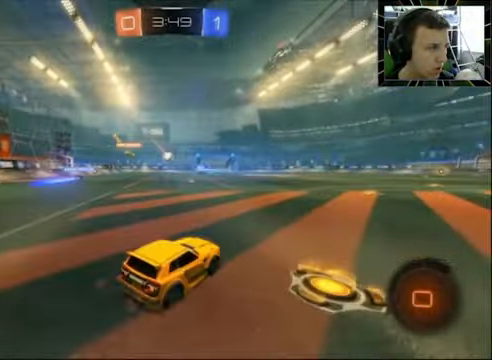
{"buttons": ["R2"], "left_stick": "center", "right_stick": "center", "events": [[100, "left_stick", "center"]]}
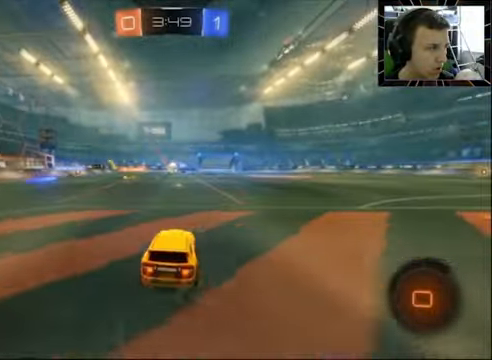
{"buttons": ["R2"], "left_stick": "right", "right_stick": "center", "events": [[100, "left_stick", "left"], [434, "left_stick", "right"]]}
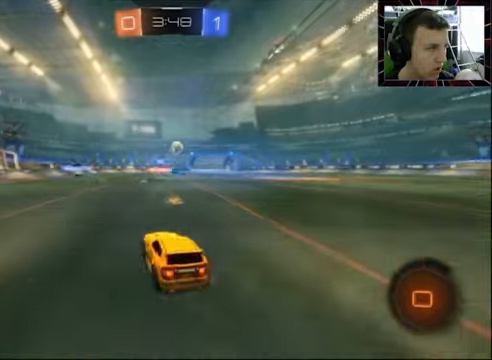
{"buttons": ["R2"], "left_stick": "right", "right_stick": "center", "events": [[67, "L1", "down"], [67, "L2", "down"], [67, "R2", "up"], [200, "R2", "down"], [234, "L1", "up"], [234, "L2", "up"]]}
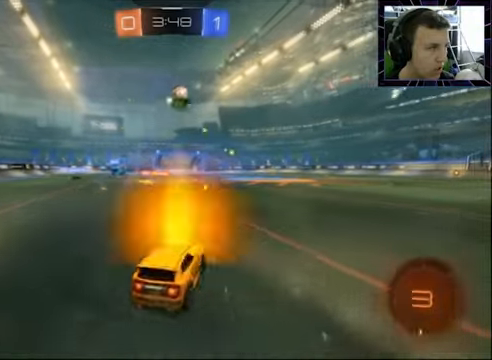
{"buttons": ["R2"], "left_stick": "right", "right_stick": "center", "events": []}
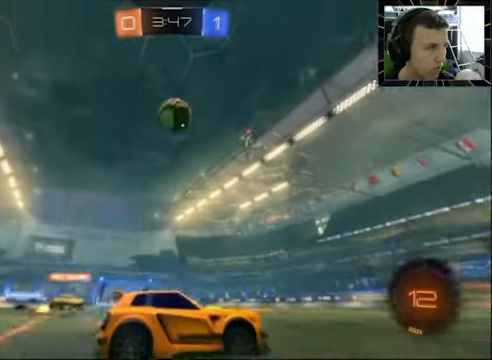
{"buttons": ["CIRCLE", "R2"], "left_stick": "center", "right_stick": "center", "events": [[67, "CIRCLE", "down"], [467, "left_stick", "center"]]}
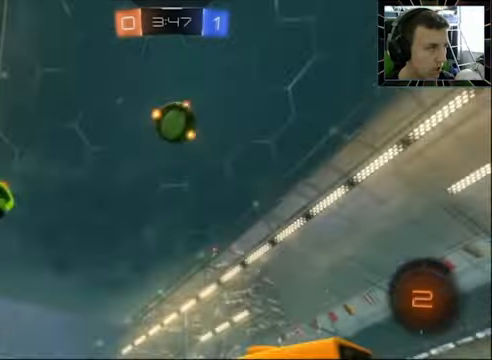
{"buttons": ["R2"], "left_stick": "left", "right_stick": "center", "events": [[134, "CIRCLE", "up"], [234, "left_stick", "left"]]}
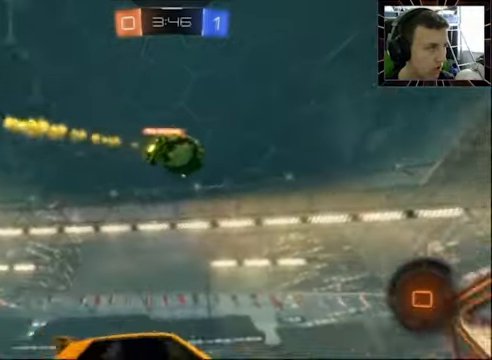
{"buttons": ["R2"], "left_stick": "center", "right_stick": "center", "events": [[500, "left_stick", "center"]]}
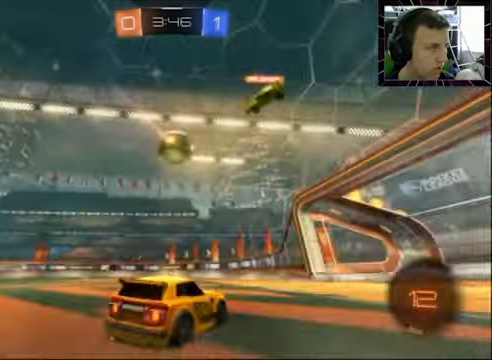
{"buttons": ["CROSS", "R2"], "left_stick": "up", "right_stick": "center", "events": [[100, "left_stick", "left"], [200, "left_stick", "center"], [334, "left_stick", "up"], [367, "CROSS", "down"], [434, "CROSS", "up"], [500, "CROSS", "down"]]}
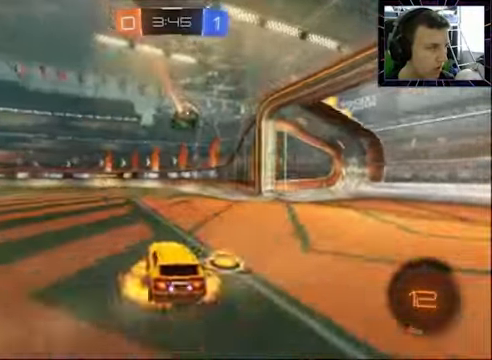
{"buttons": ["TRIANGLE", "R2"], "left_stick": "center", "right_stick": "center", "events": [[67, "left_stick", "center"], [134, "CROSS", "up"], [500, "TRIANGLE", "down"]]}
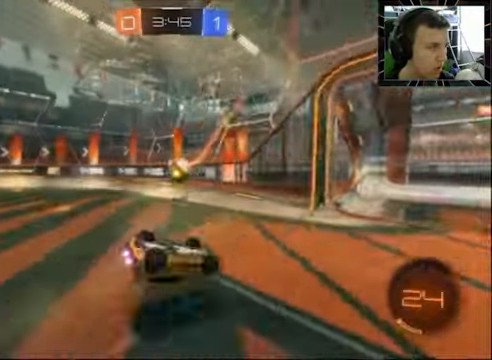
{"buttons": ["CIRCLE", "R2"], "left_stick": "down", "right_stick": "center", "events": [[134, "TRIANGLE", "up"], [300, "CIRCLE", "down"], [300, "left_stick", "down"]]}
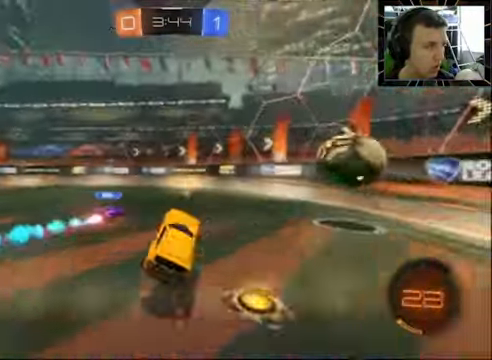
{"buttons": ["R2"], "left_stick": "right", "right_stick": "center", "events": [[100, "left_stick", "center"], [134, "TRIANGLE", "down"], [167, "CIRCLE", "up"], [167, "left_stick", "right"], [200, "TRIANGLE", "up"], [300, "SQUARE", "down"], [467, "SQUARE", "up"]]}
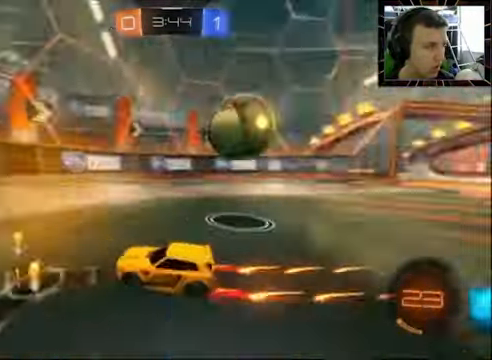
{"buttons": [], "left_stick": "right", "right_stick": "center", "events": [[367, "R2", "up"]]}
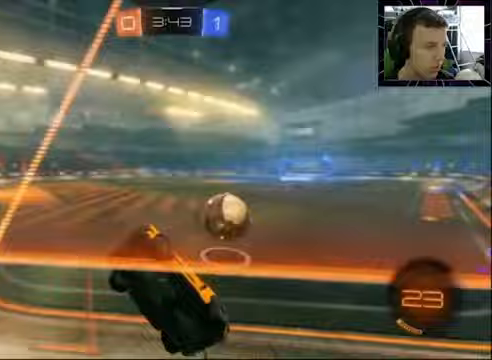
{"buttons": ["R2"], "left_stick": "right", "right_stick": "center", "events": [[33, "R2", "down"]]}
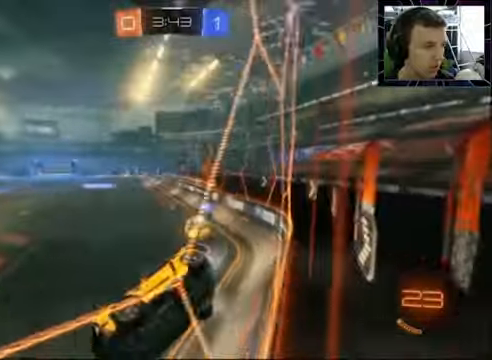
{"buttons": ["R2"], "left_stick": "up-left", "right_stick": "center", "events": [[167, "R2", "up"], [233, "L1", "down"], [233, "L2", "down"], [300, "left_stick", "up-left"], [400, "L1", "up"], [400, "L2", "up"], [433, "R2", "down"]]}
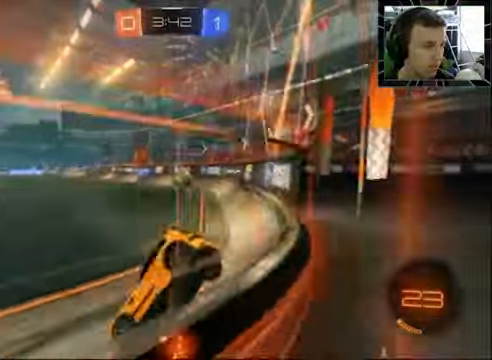
{"buttons": ["R2"], "left_stick": "left", "right_stick": "center", "events": [[33, "left_stick", "center"], [400, "left_stick", "left"]]}